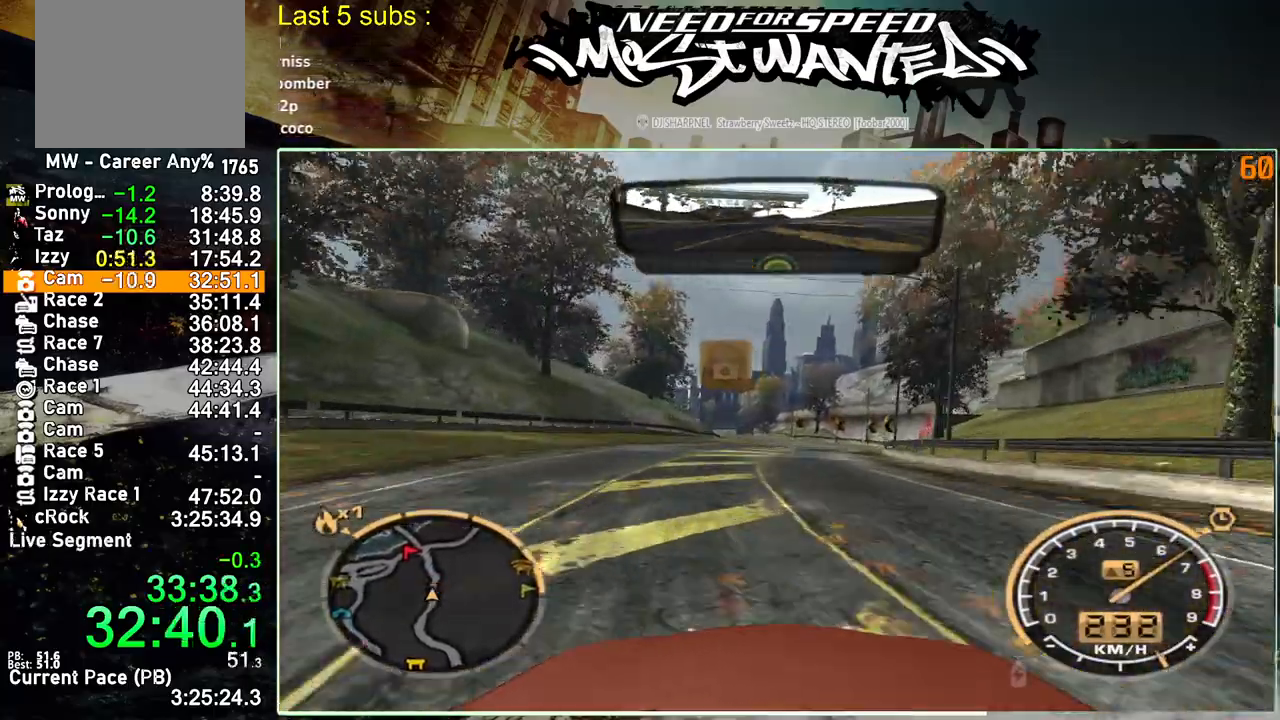
Gameplay with a controller (PlayStation layout); each line is a JSON object with the inputs held at the frame after it. "events" lists button and stick changes between this image and that frame as [ms after this image, input, new state], when the widget could be followed in between. Not read: L3.
{"buttons": [], "left_stick": "center", "right_stick": "center", "events": [[267, "R2", "up"], [333, "CROSS", "down"], [450, "CROSS", "up"]]}
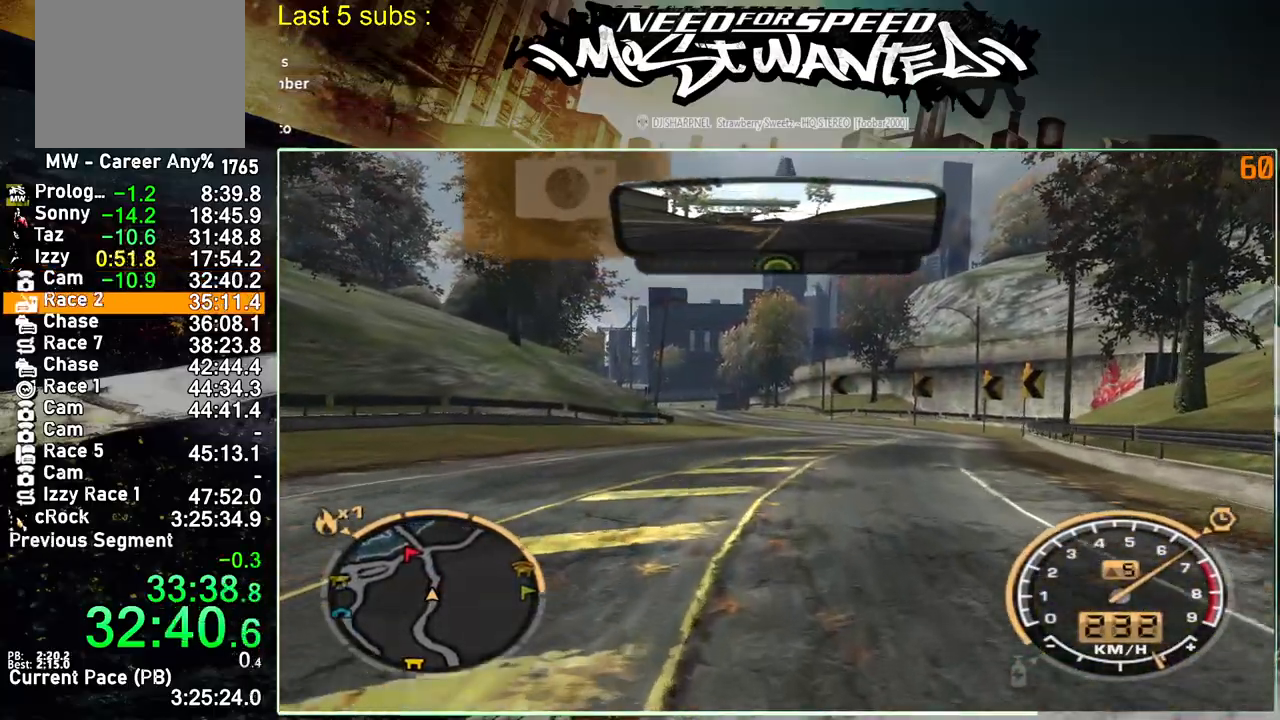
{"buttons": [], "left_stick": "center", "right_stick": "center", "events": [[33, "CROSS", "down"], [133, "CROSS", "up"], [200, "CROSS", "down"], [300, "CROSS", "up"], [383, "CROSS", "down"], [467, "CROSS", "up"]]}
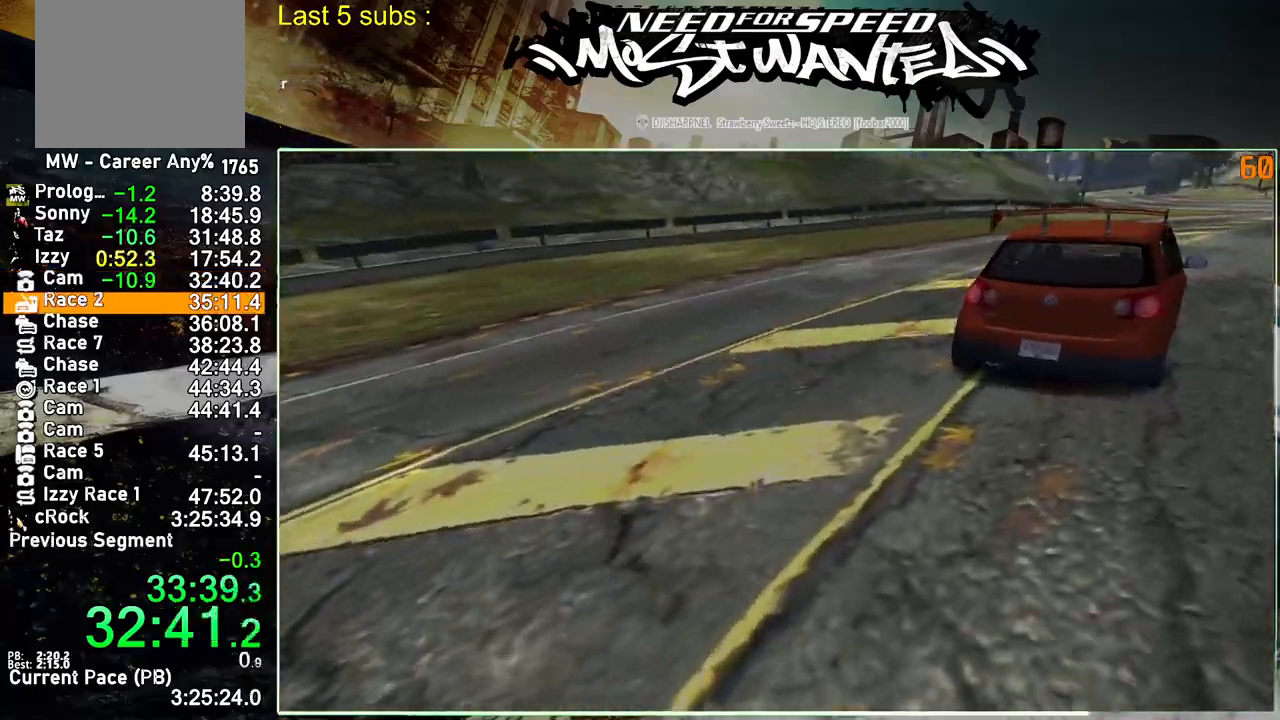
{"buttons": [], "left_stick": "center", "right_stick": "center", "events": [[50, "CROSS", "down"], [133, "CROSS", "up"], [217, "CROSS", "down"], [300, "CROSS", "up"], [367, "CROSS", "down"], [467, "CROSS", "up"]]}
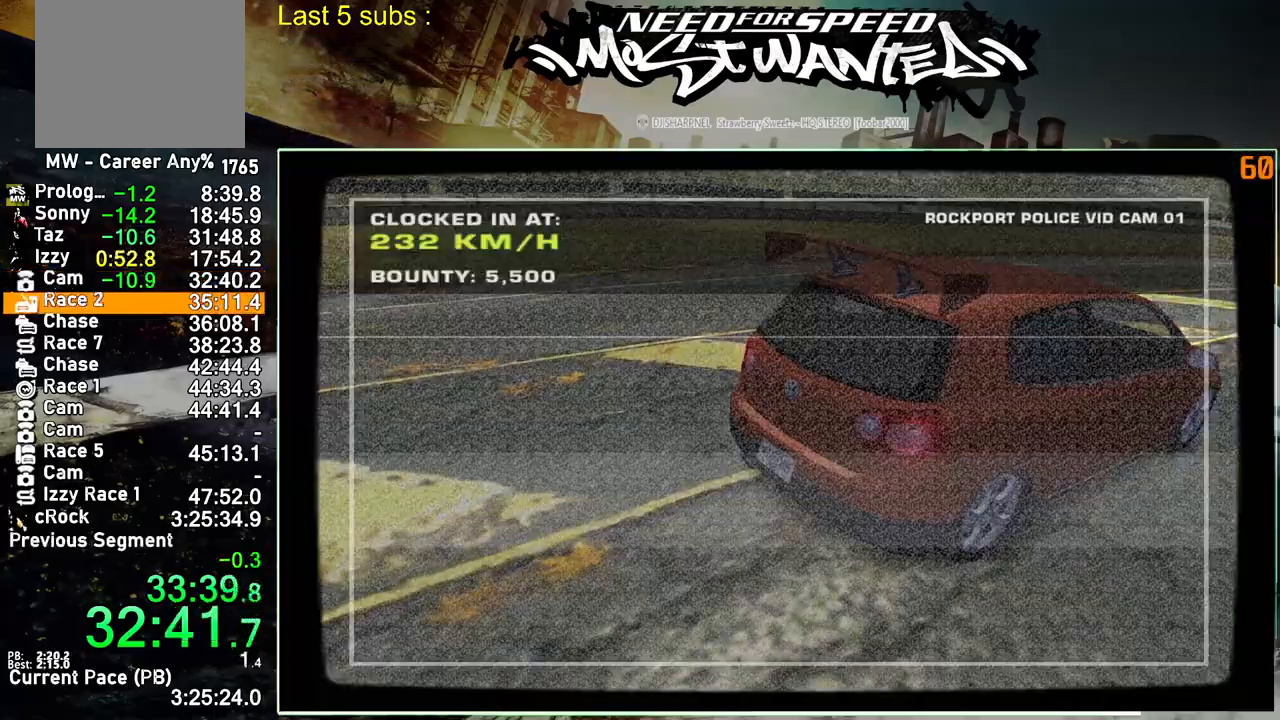
{"buttons": [], "left_stick": "center", "right_stick": "center", "events": [[33, "CROSS", "down"], [133, "CROSS", "up"], [200, "CROSS", "down"], [267, "CROSS", "up"], [350, "CROSS", "down"], [433, "CROSS", "up"]]}
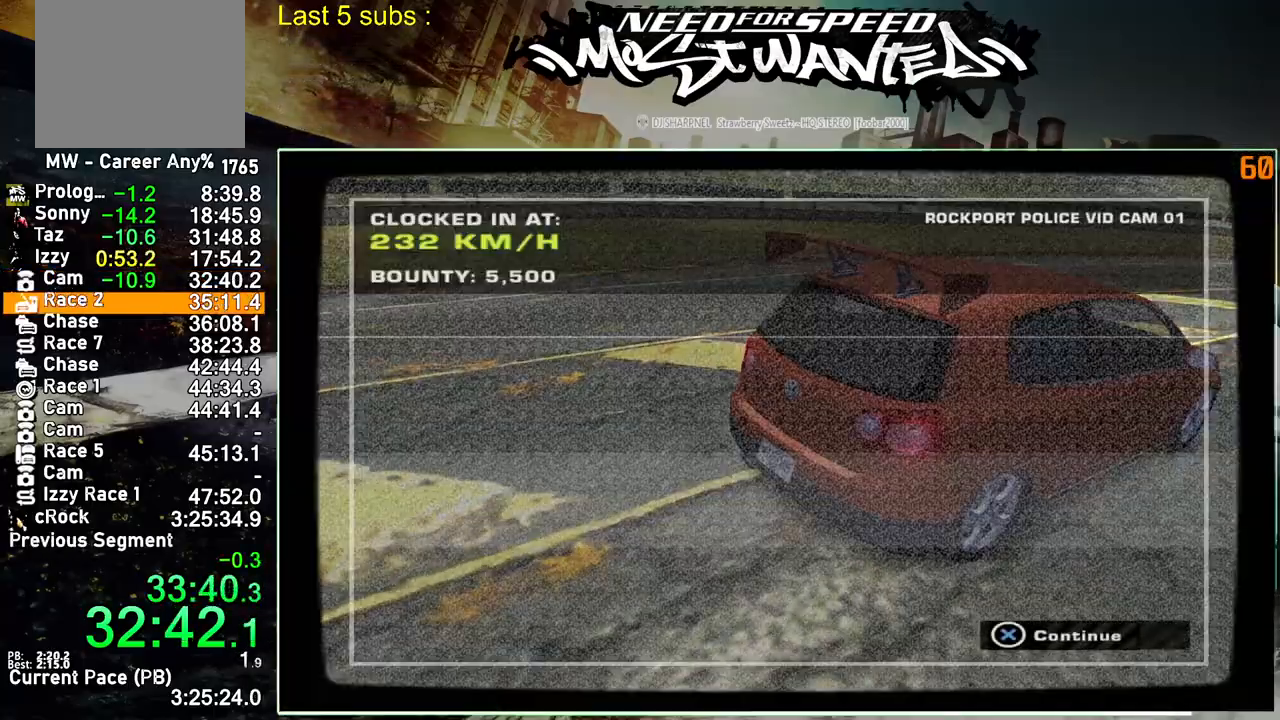
{"buttons": [], "left_stick": "center", "right_stick": "center", "events": [[17, "CROSS", "down"], [250, "CROSS", "up"], [350, "CIRCLE", "down"], [450, "CIRCLE", "up"]]}
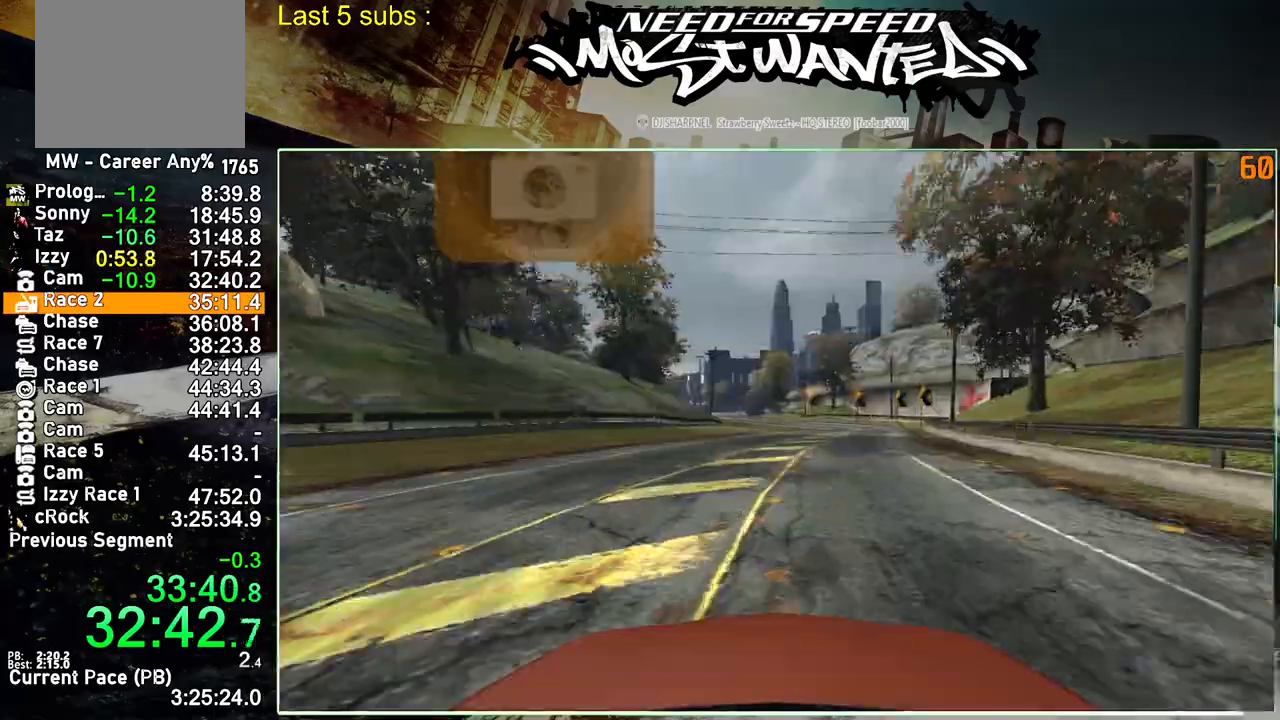
{"buttons": ["CIRCLE"], "left_stick": "center", "right_stick": "center", "events": [[17, "CIRCLE", "down"], [100, "CIRCLE", "up"], [167, "CIRCLE", "down"], [267, "CIRCLE", "up"], [333, "CIRCLE", "down"], [433, "CIRCLE", "up"], [500, "CIRCLE", "down"]]}
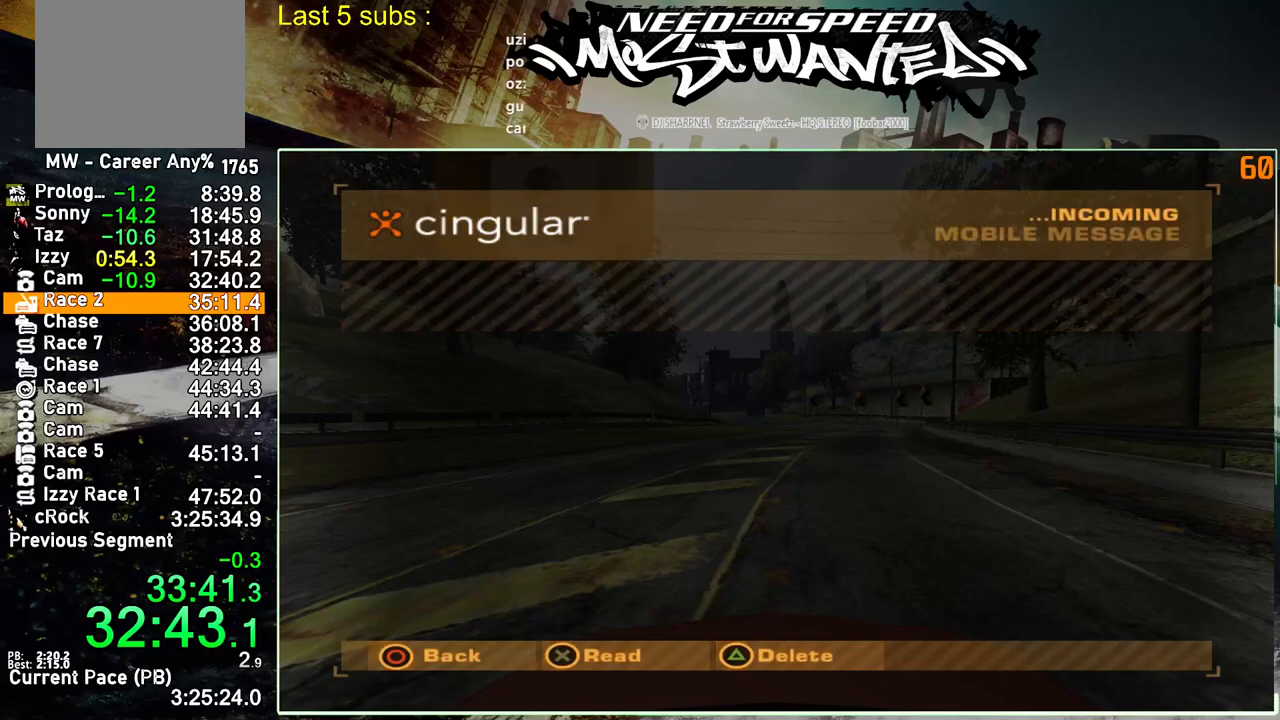
{"buttons": ["CIRCLE"], "left_stick": "center", "right_stick": "center", "events": [[83, "CIRCLE", "up"], [150, "CIRCLE", "down"], [233, "CIRCLE", "up"], [300, "CIRCLE", "down"], [400, "CIRCLE", "up"], [467, "CIRCLE", "down"]]}
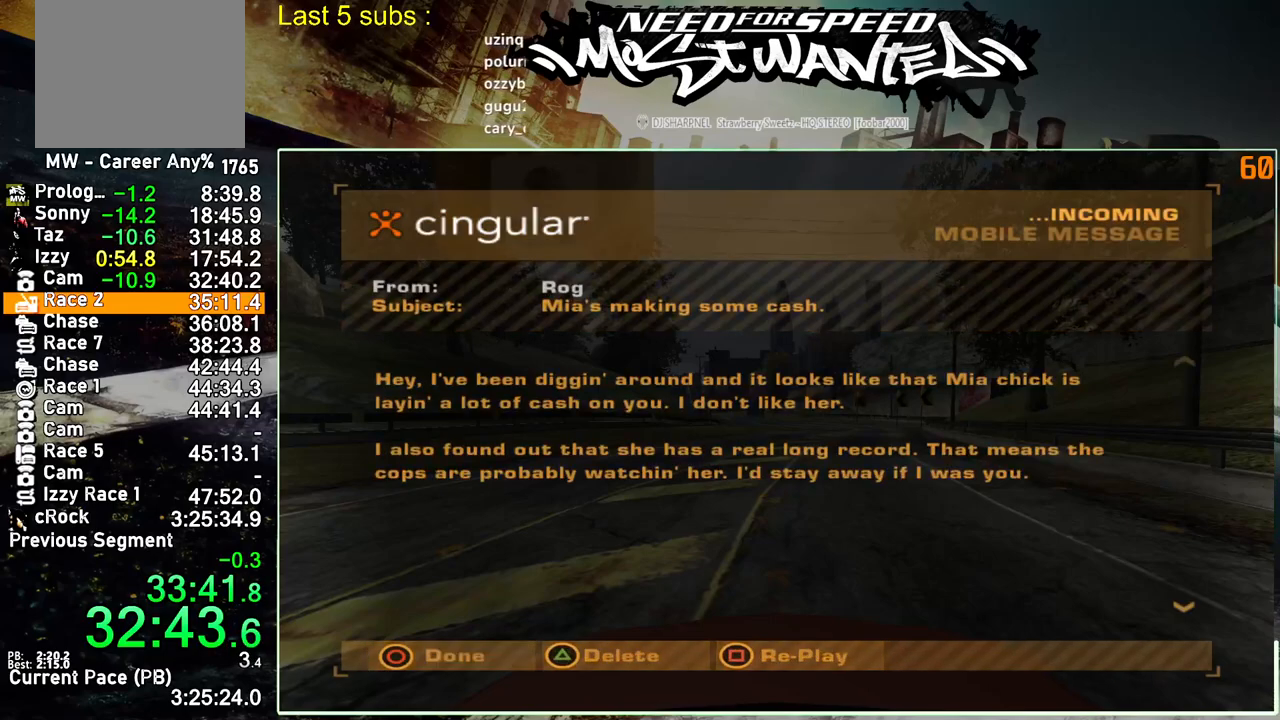
{"buttons": ["CIRCLE"], "left_stick": "center", "right_stick": "center", "events": [[67, "CIRCLE", "up"], [133, "CIRCLE", "down"], [200, "CIRCLE", "up"], [283, "CIRCLE", "down"], [367, "CIRCLE", "up"], [433, "CIRCLE", "down"]]}
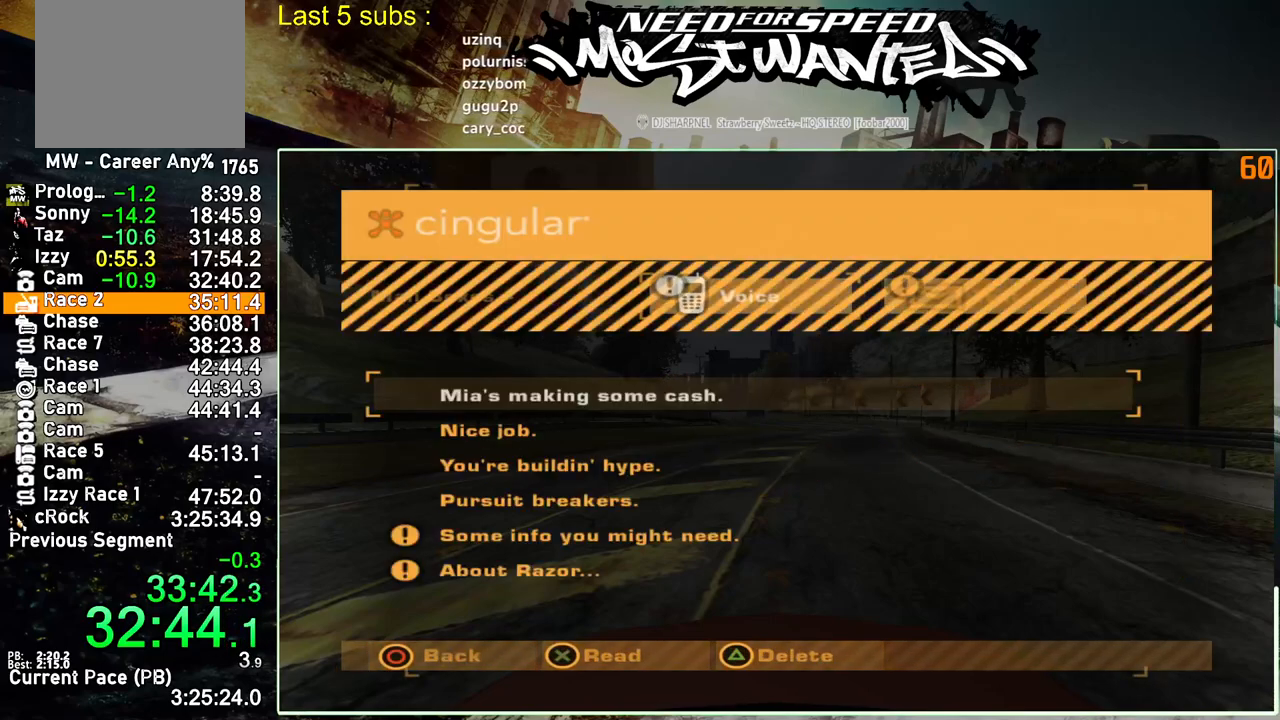
{"buttons": ["DPAD_UP"], "left_stick": "center", "right_stick": "center", "events": [[17, "CIRCLE", "up"], [100, "CIRCLE", "down"], [200, "CIRCLE", "up"], [450, "DPAD_UP", "down"]]}
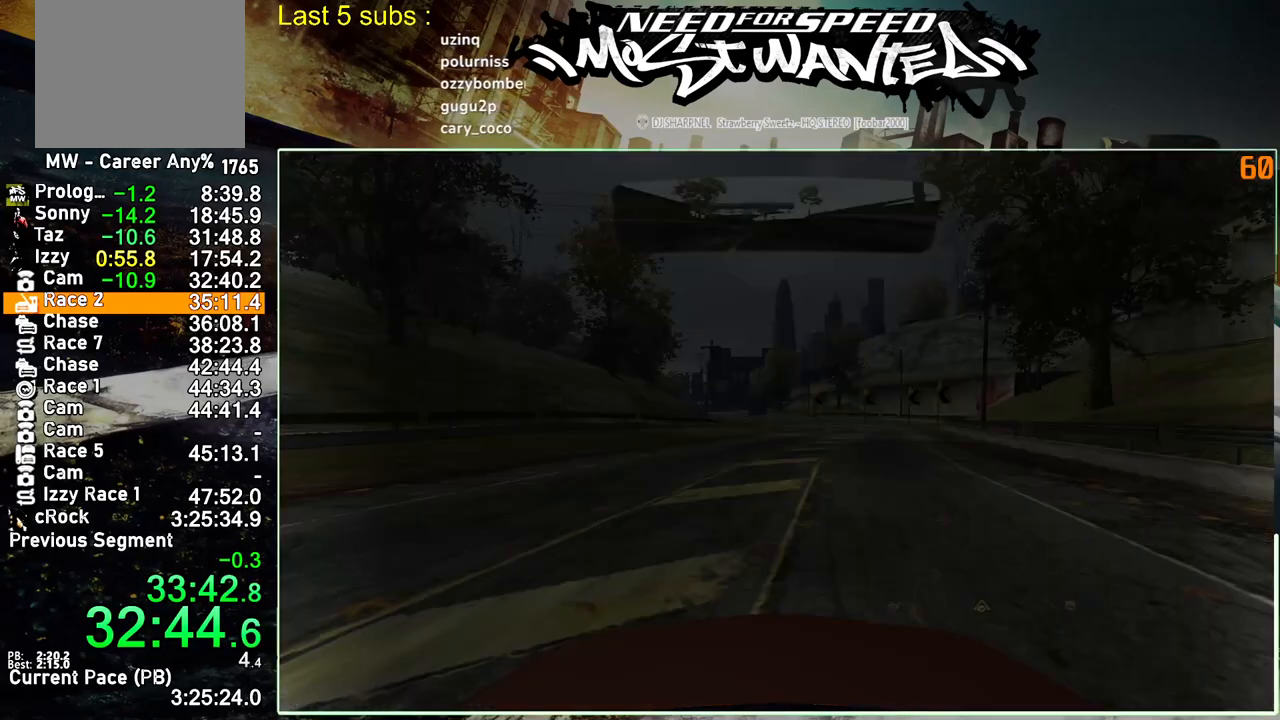
{"buttons": ["CROSS", "DPAD_LEFT"], "left_stick": "center", "right_stick": "center", "events": [[67, "DPAD_UP", "up"], [450, "DPAD_LEFT", "down"], [500, "CROSS", "down"]]}
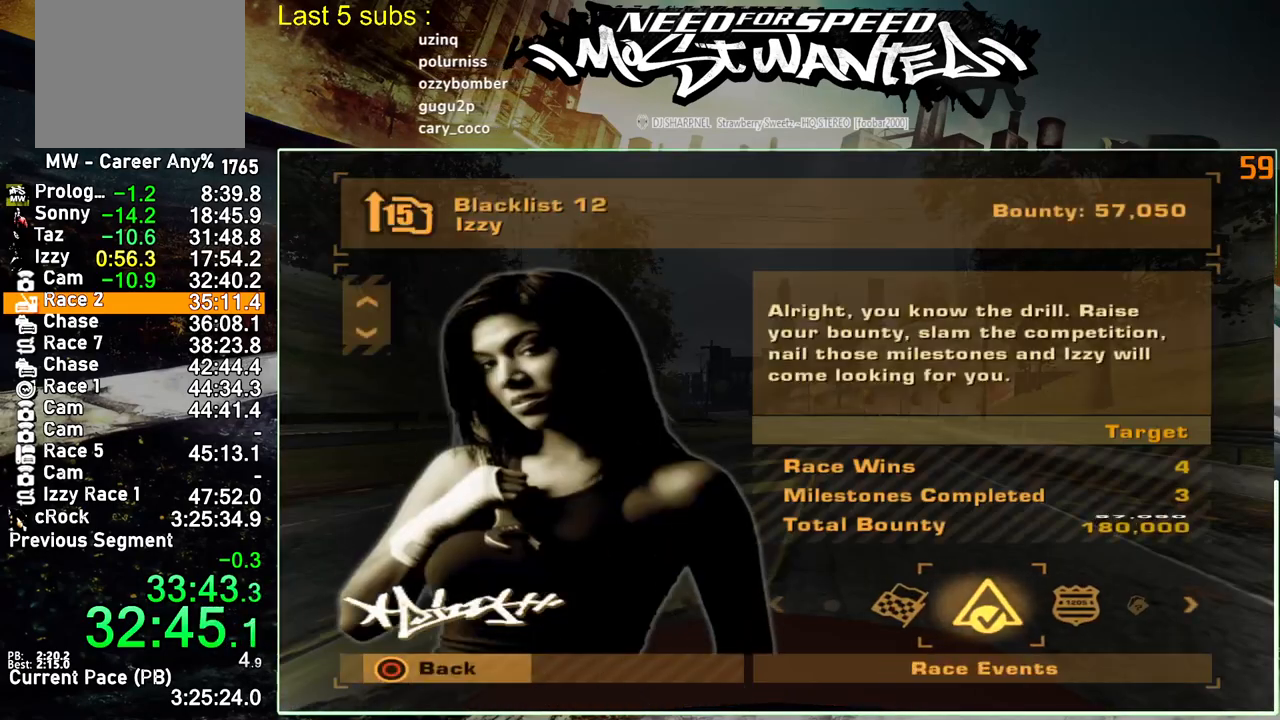
{"buttons": [], "left_stick": "center", "right_stick": "center", "events": [[50, "DPAD_LEFT", "up"], [83, "CROSS", "up"], [167, "CROSS", "down"], [233, "CROSS", "up"], [300, "CROSS", "down"], [400, "CROSS", "up"]]}
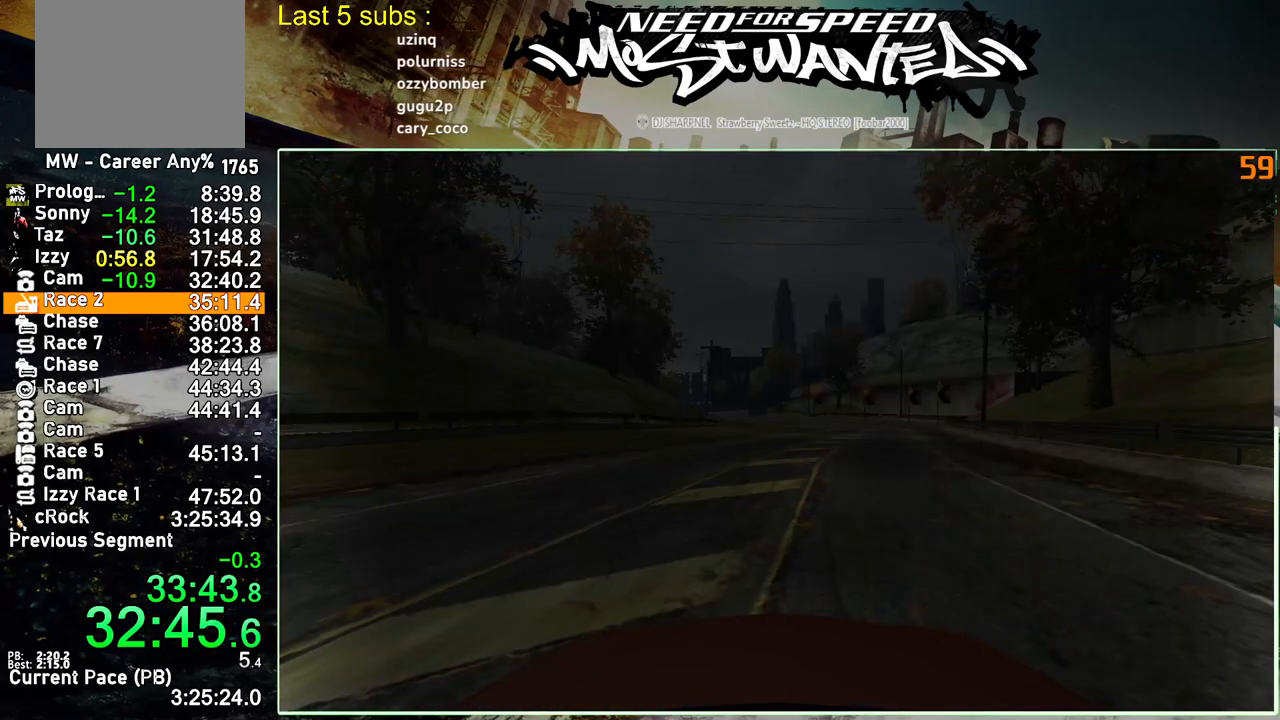
{"buttons": ["DPAD_RIGHT"], "left_stick": "center", "right_stick": "center", "events": [[483, "DPAD_RIGHT", "down"]]}
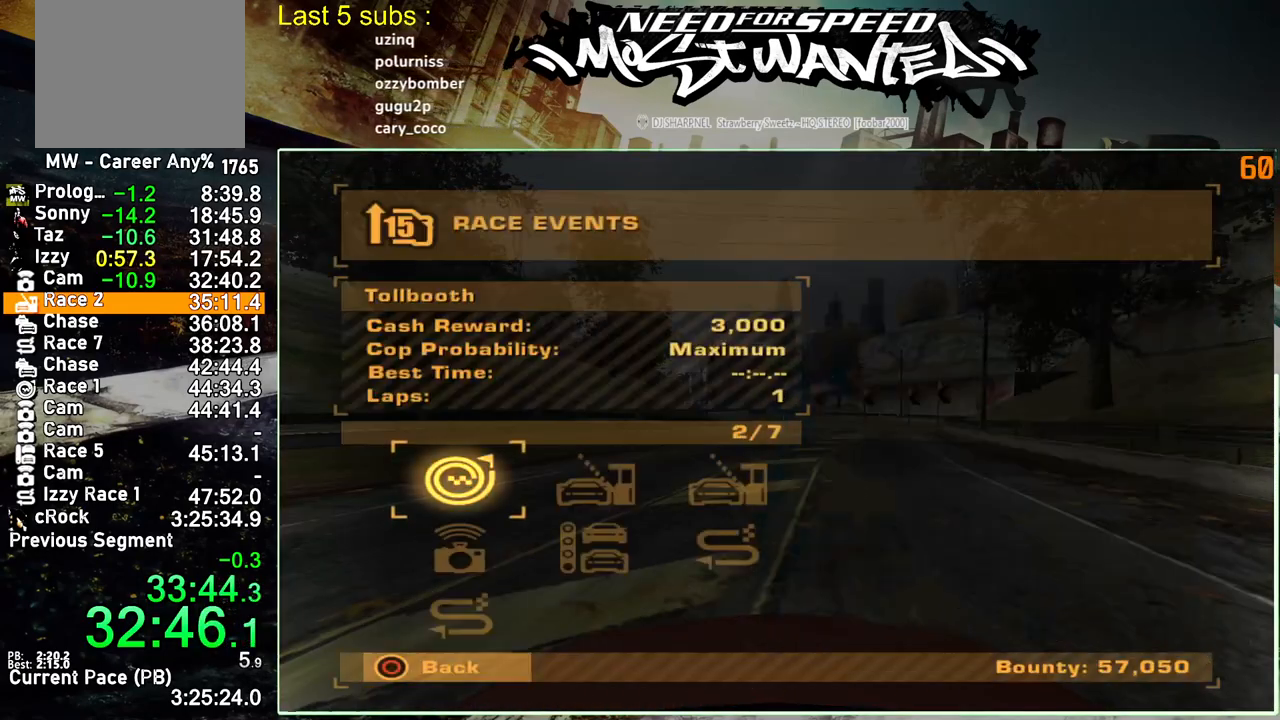
{"buttons": [], "left_stick": "center", "right_stick": "center", "events": [[17, "CROSS", "down"], [67, "DPAD_RIGHT", "up"], [100, "CROSS", "up"]]}
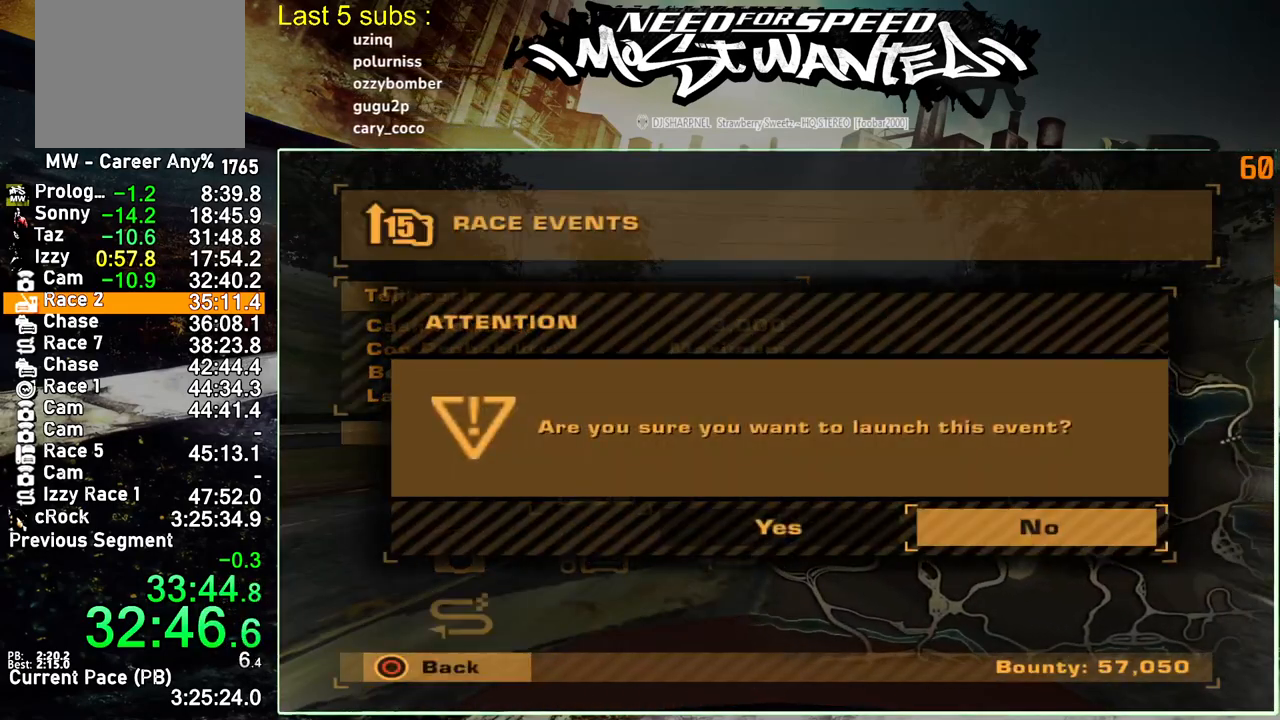
{"buttons": [], "left_stick": "center", "right_stick": "center", "events": [[17, "DPAD_LEFT", "down"], [33, "CROSS", "down"], [117, "CROSS", "up"], [117, "DPAD_LEFT", "up"], [217, "CROSS", "down"], [300, "CROSS", "up"], [367, "CROSS", "down"], [450, "CROSS", "up"]]}
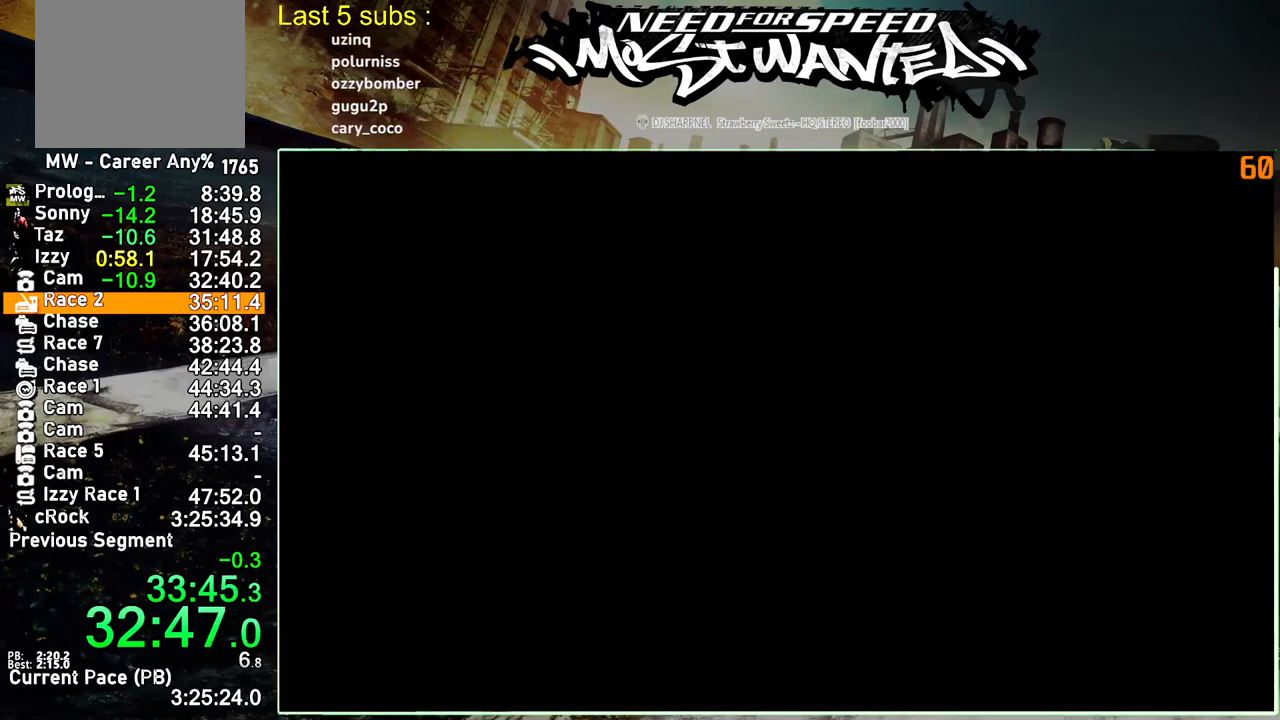
{"buttons": ["CROSS"], "left_stick": "center", "right_stick": "center", "events": [[17, "CROSS", "down"], [117, "CROSS", "up"], [167, "CROSS", "down"], [267, "CROSS", "up"], [350, "CROSS", "down"], [400, "CROSS", "up"], [483, "CROSS", "down"]]}
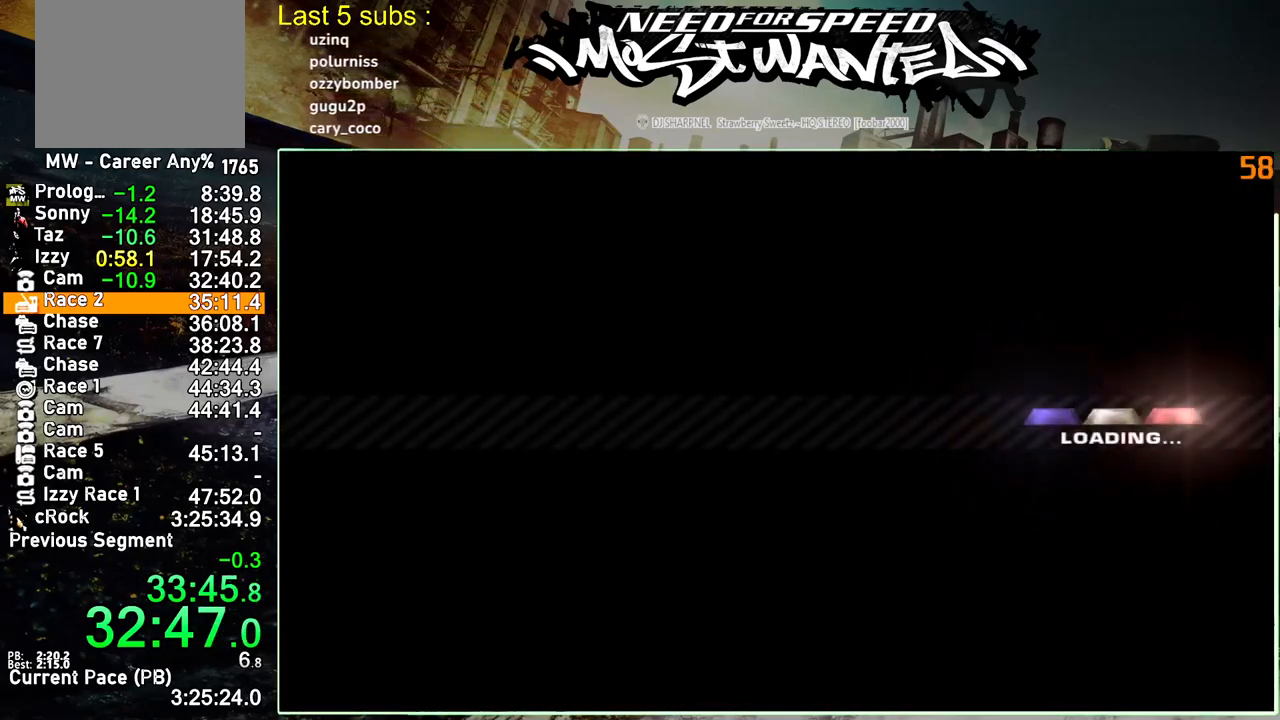
{"buttons": ["CROSS"], "left_stick": "center", "right_stick": "center", "events": [[83, "CROSS", "up"], [167, "CROSS", "down"], [250, "CROSS", "up"], [333, "CROSS", "down"], [400, "CROSS", "up"], [467, "CROSS", "down"]]}
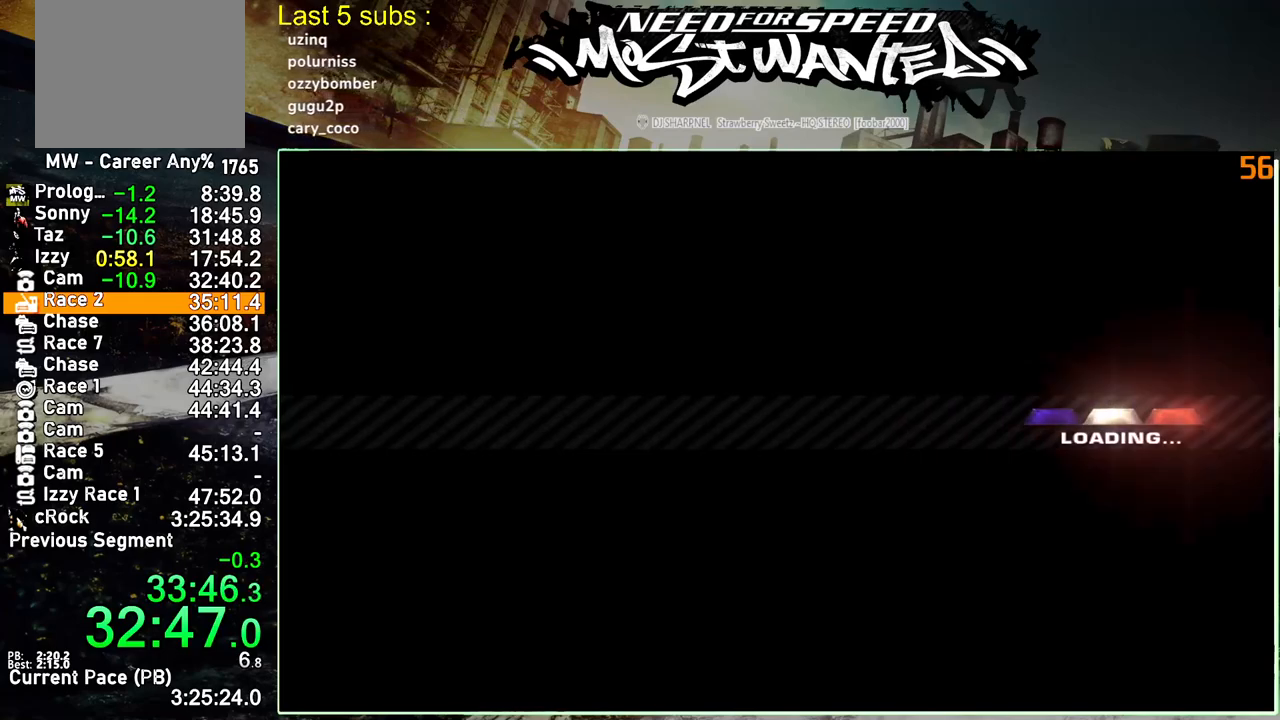
{"buttons": [], "left_stick": "center", "right_stick": "center", "events": [[67, "CROSS", "up"], [133, "CROSS", "down"], [233, "CROSS", "up"], [283, "CROSS", "down"], [383, "CROSS", "up"]]}
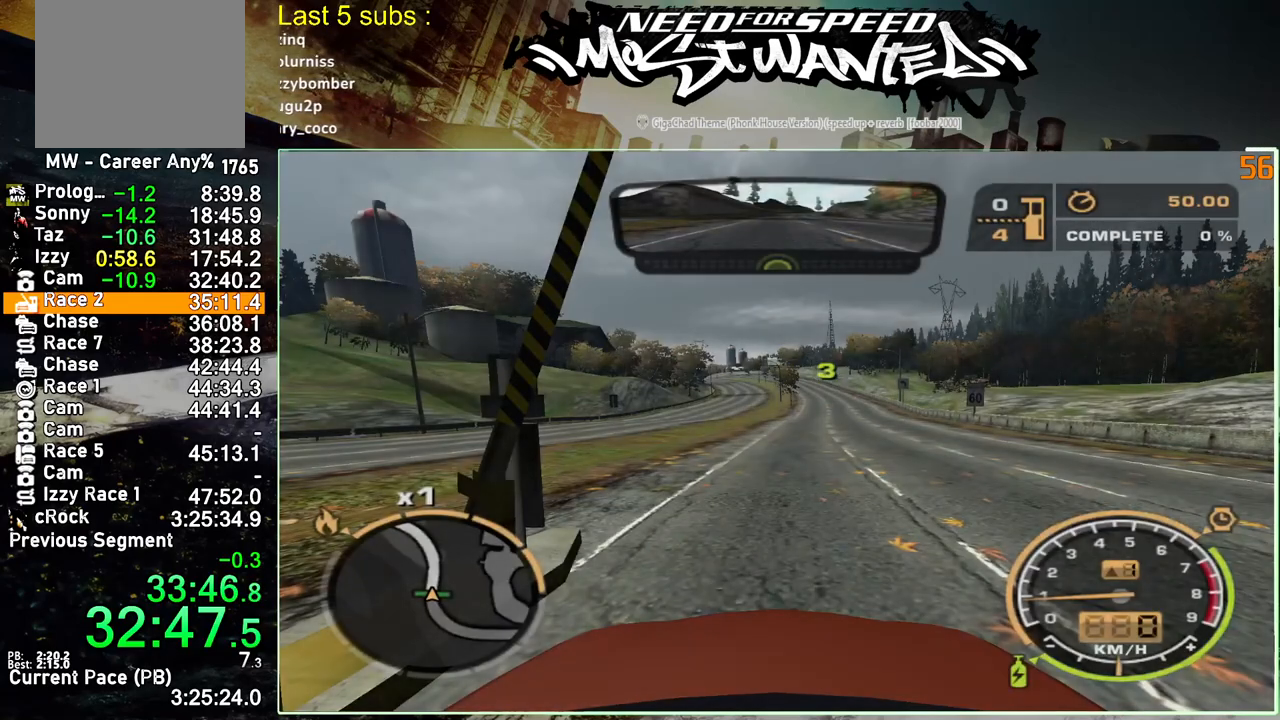
{"buttons": ["R2"], "left_stick": "center", "right_stick": "center", "events": [[133, "R2", "down"]]}
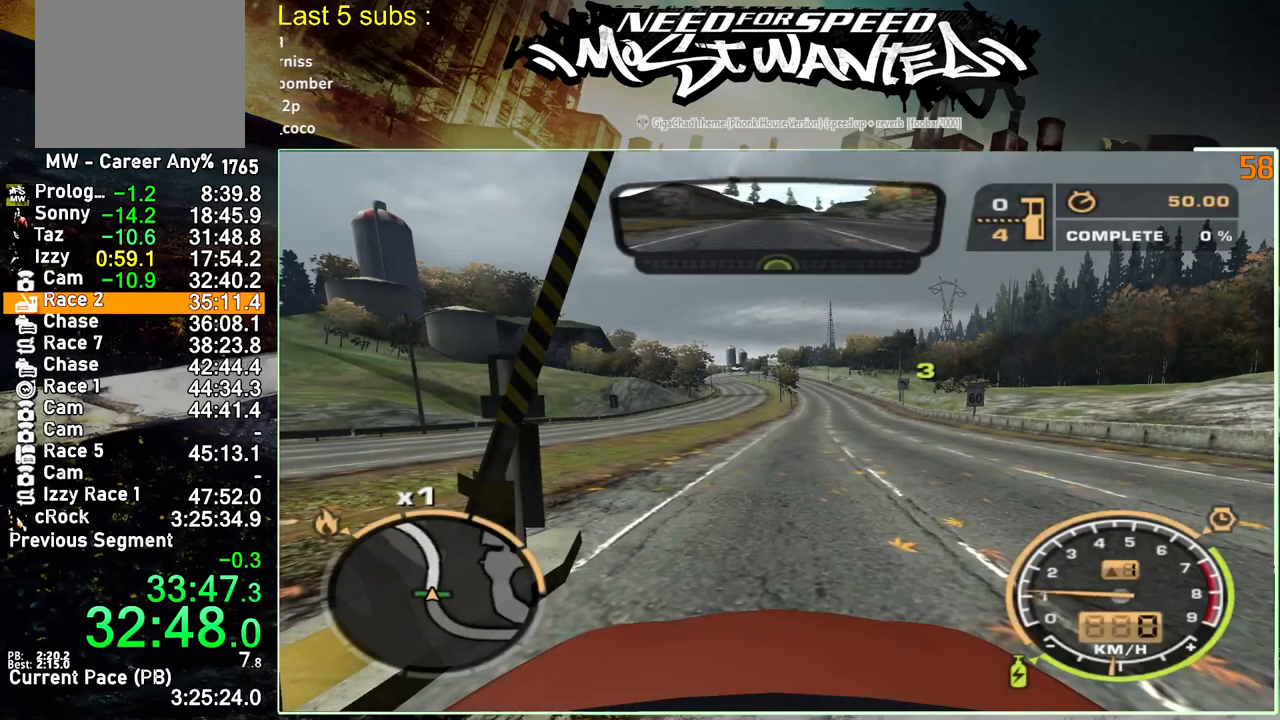
{"buttons": ["R2"], "left_stick": "center", "right_stick": "center", "events": []}
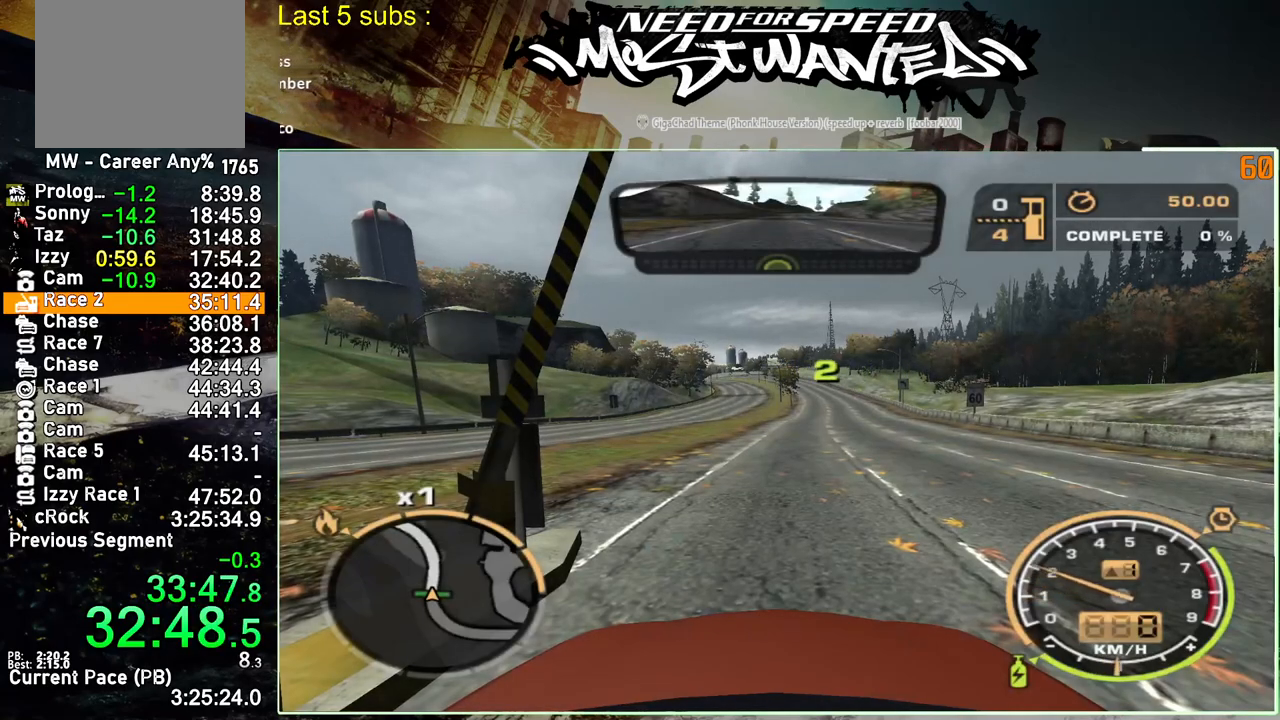
{"buttons": ["R2"], "left_stick": "center", "right_stick": "center", "events": []}
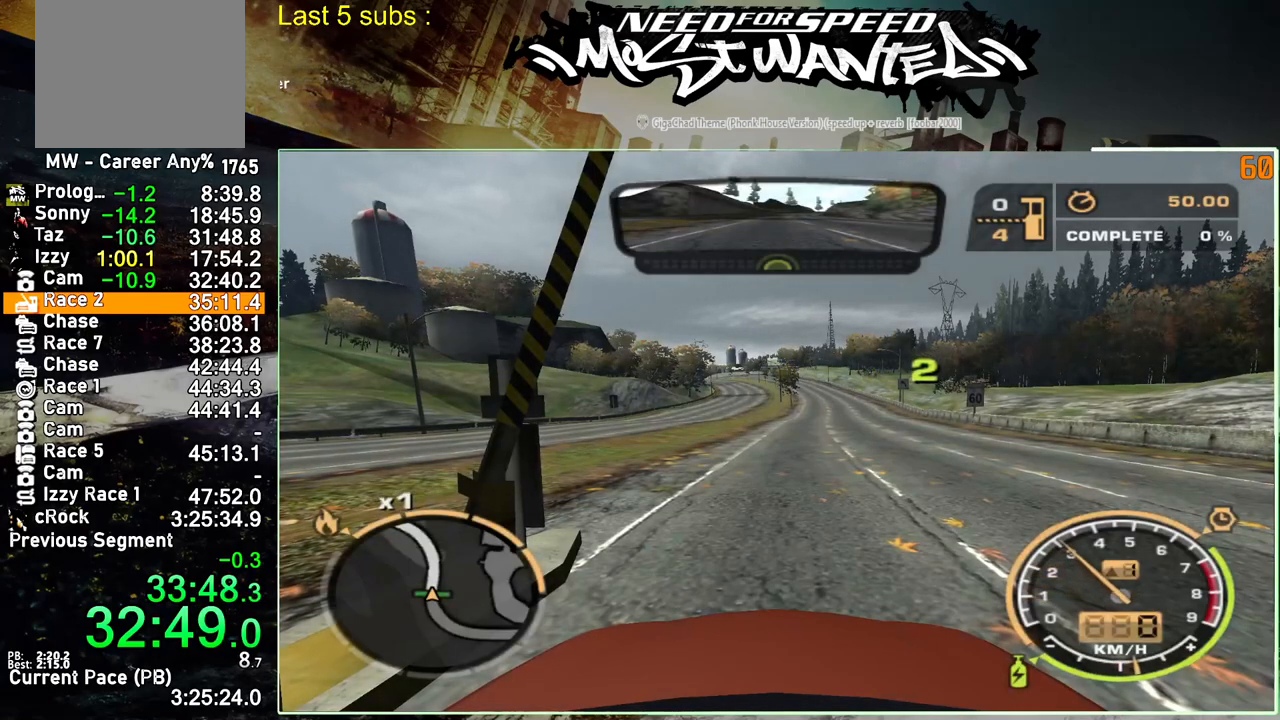
{"buttons": ["R2"], "left_stick": "center", "right_stick": "center", "events": []}
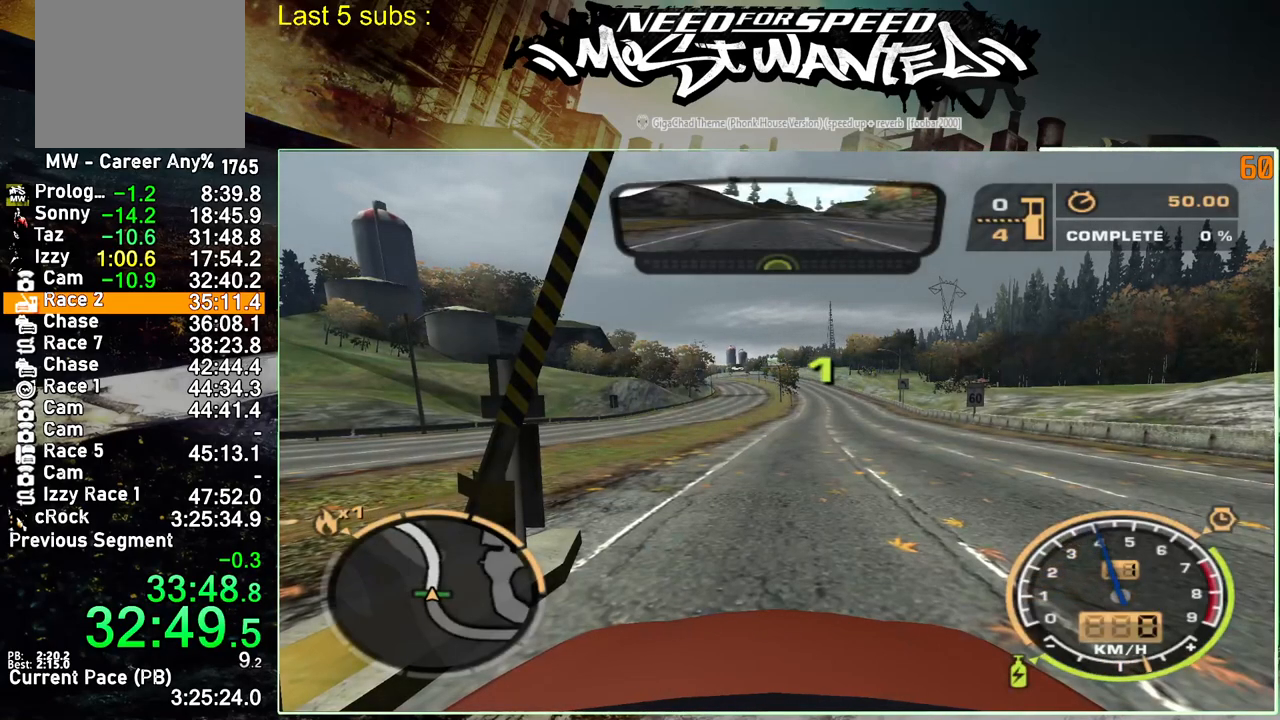
{"buttons": ["R2"], "left_stick": "center", "right_stick": "center", "events": []}
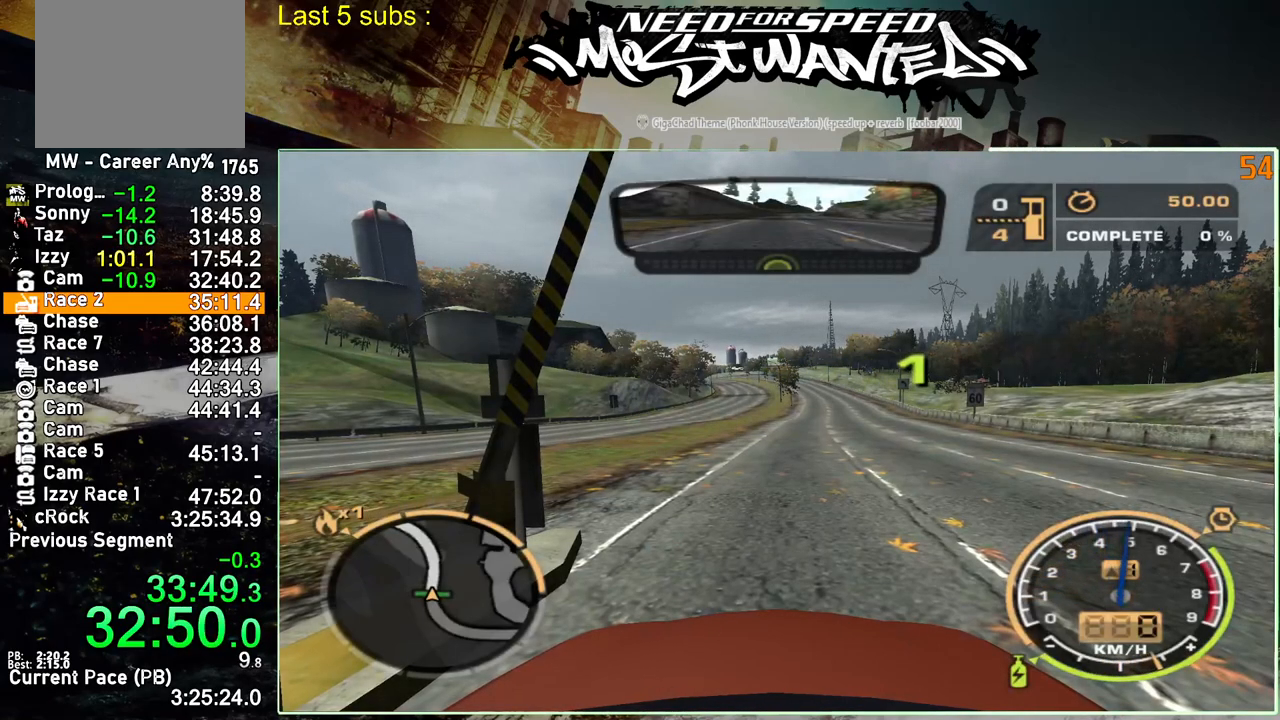
{"buttons": ["R2"], "left_stick": "center", "right_stick": "center", "events": []}
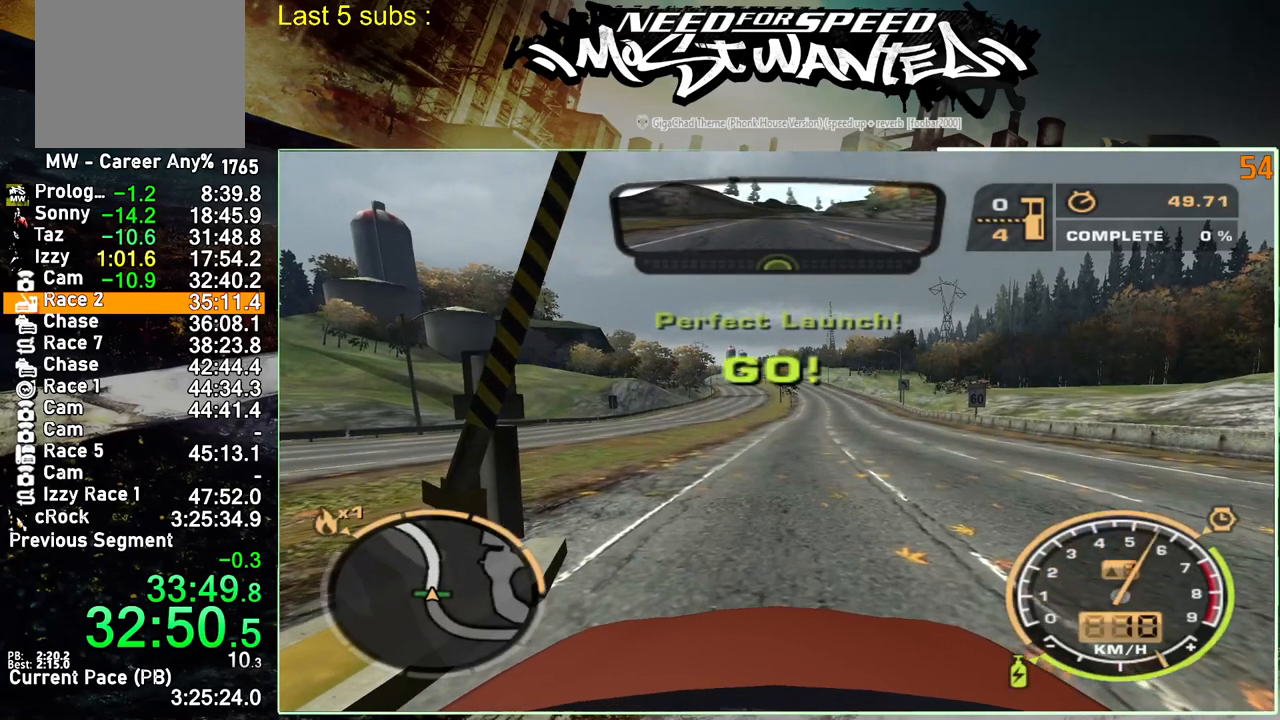
{"buttons": ["R2"], "left_stick": "center", "right_stick": "center", "events": []}
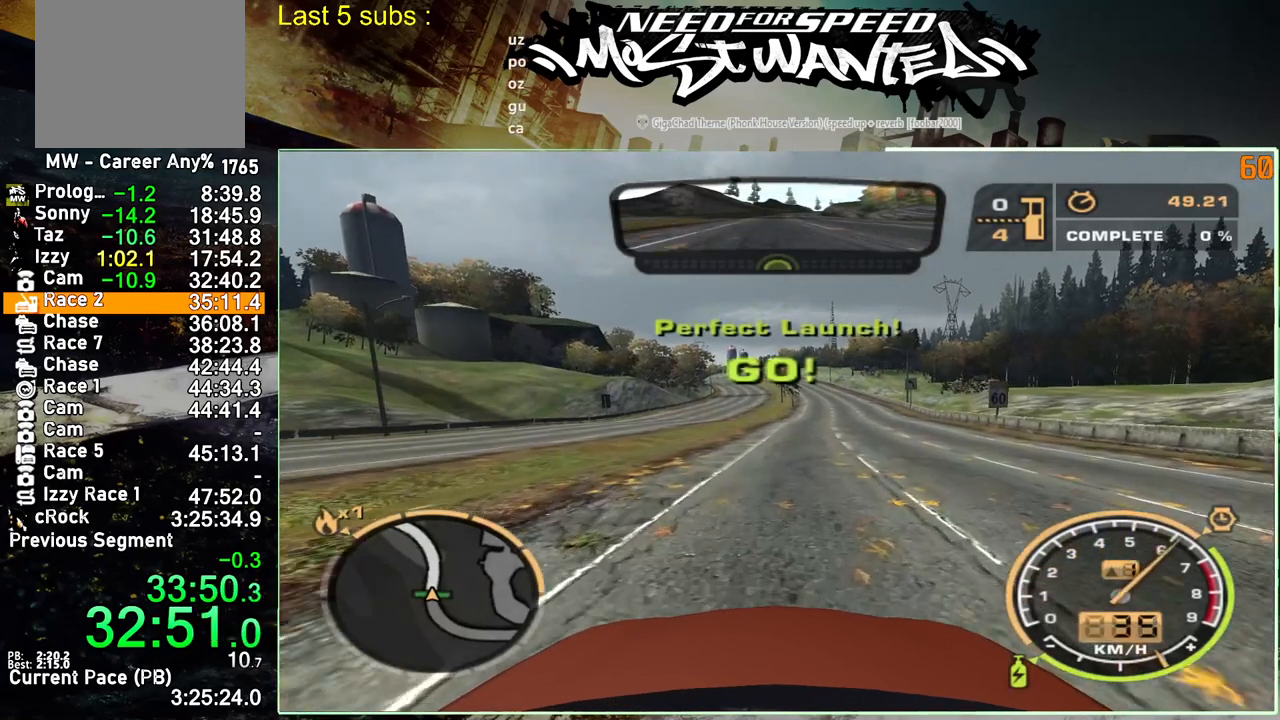
{"buttons": ["L1", "R2"], "left_stick": "center", "right_stick": "center", "events": [[250, "L1", "down"]]}
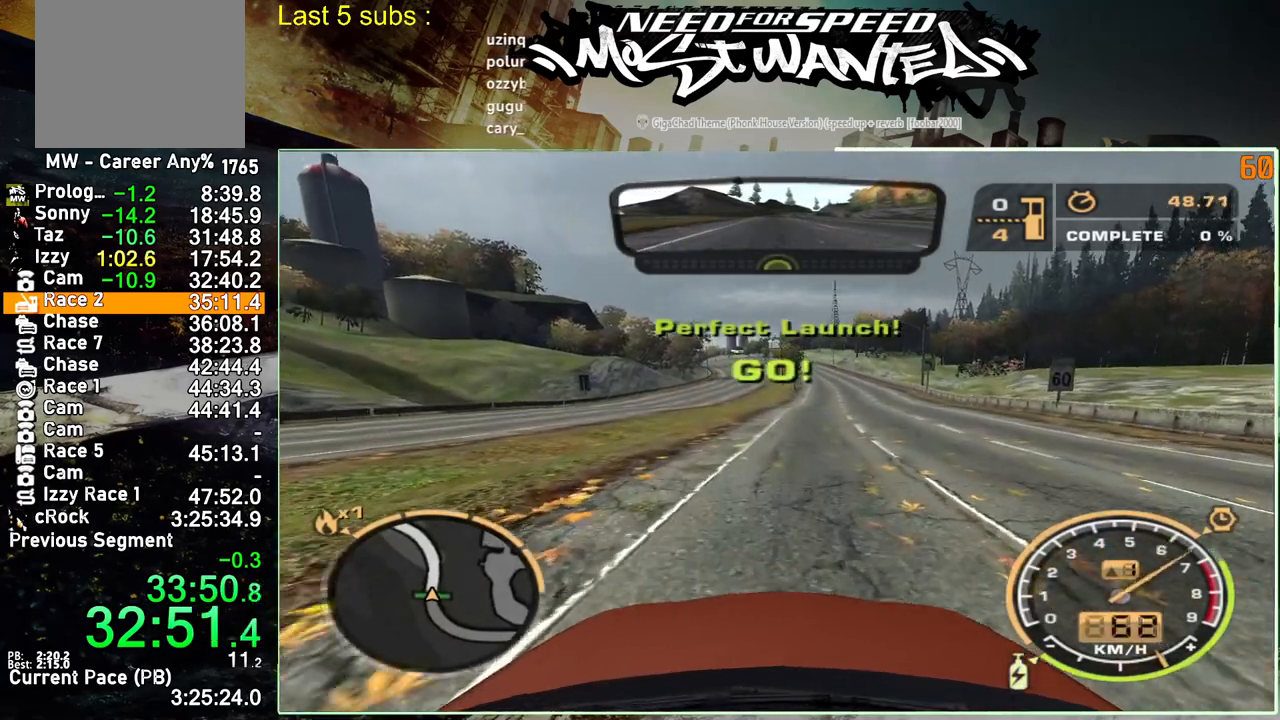
{"buttons": ["L1", "R2"], "left_stick": "center", "right_stick": "center", "events": []}
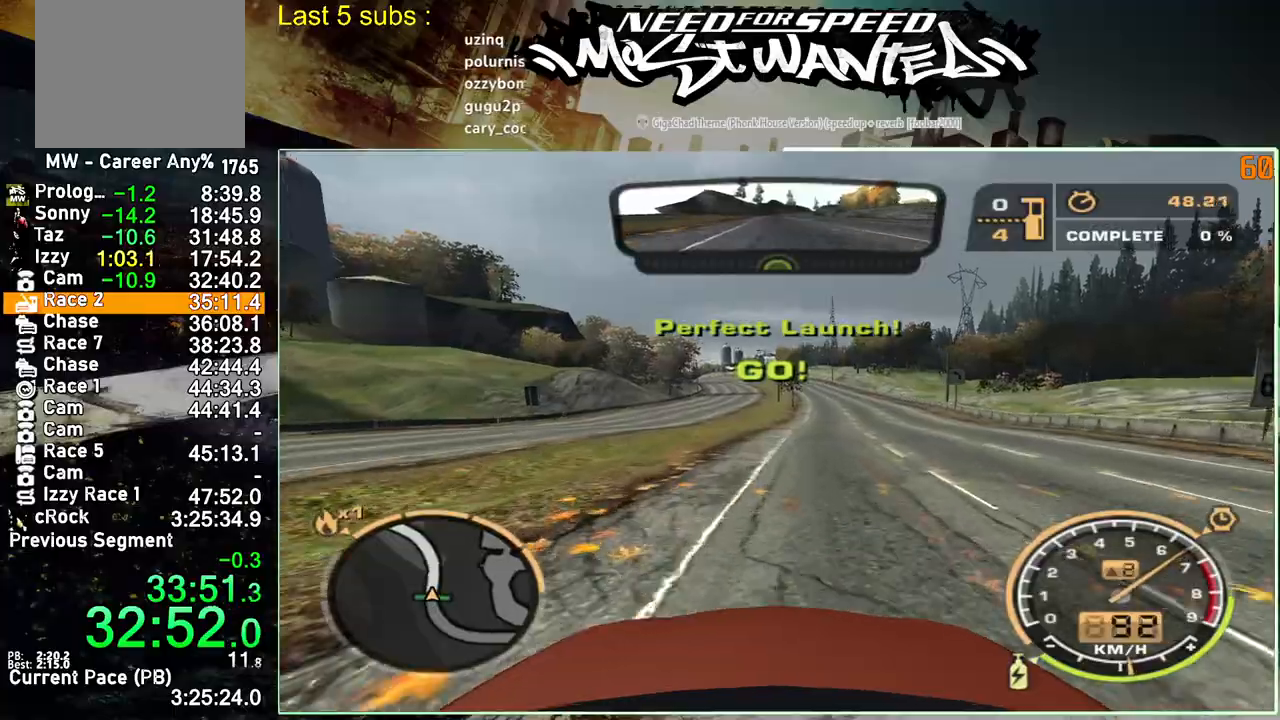
{"buttons": ["L1", "R2"], "left_stick": "center", "right_stick": "center", "events": []}
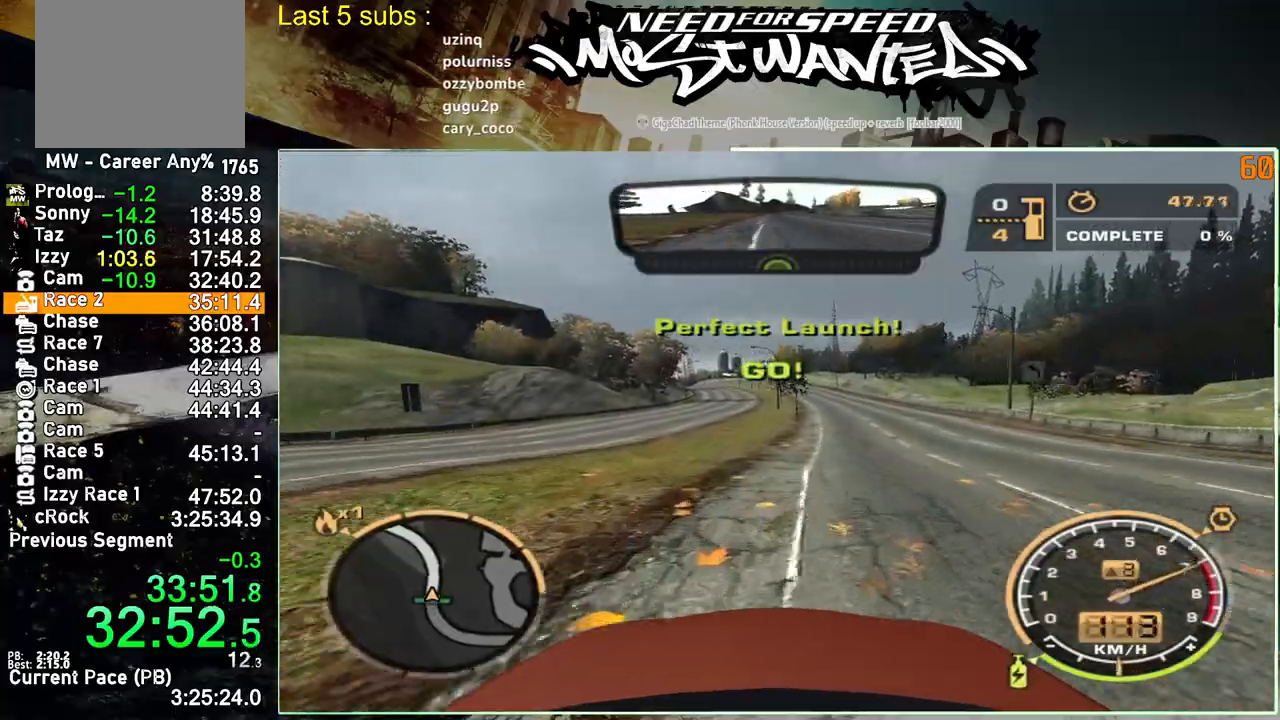
{"buttons": ["L1", "R2"], "left_stick": "center", "right_stick": "center", "events": []}
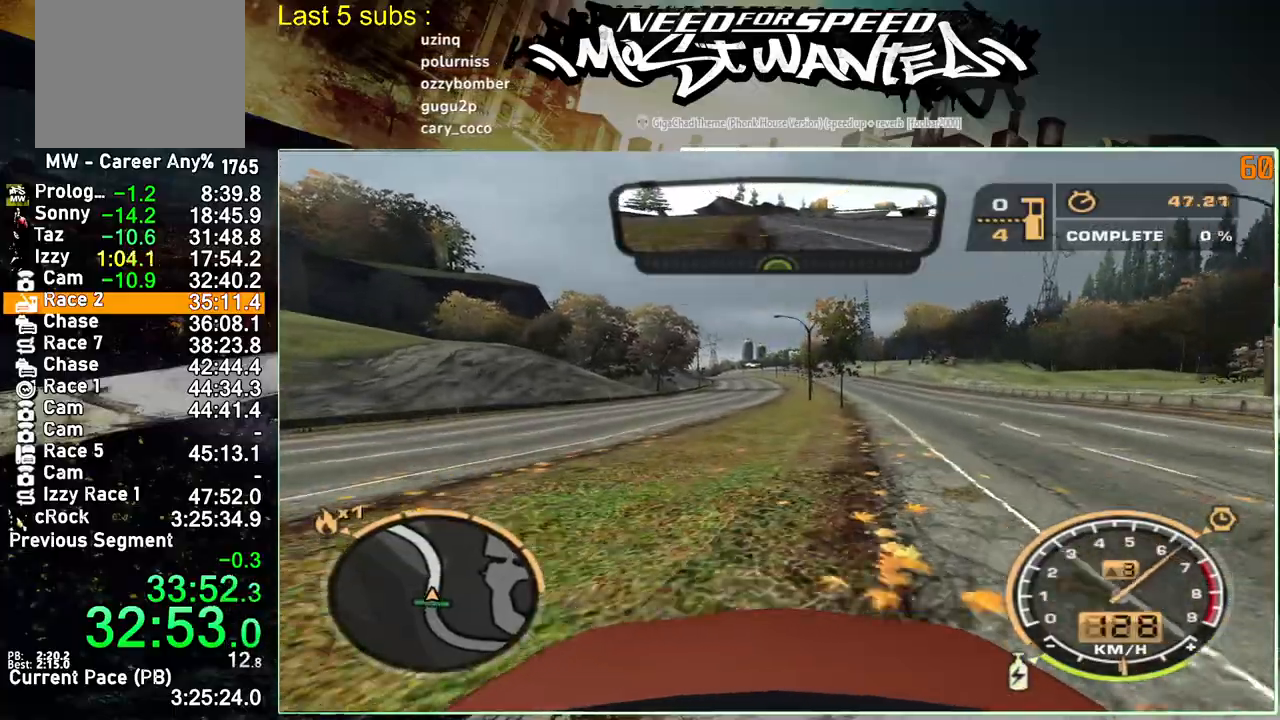
{"buttons": ["R2"], "left_stick": "center", "right_stick": "center", "events": [[183, "L1", "up"]]}